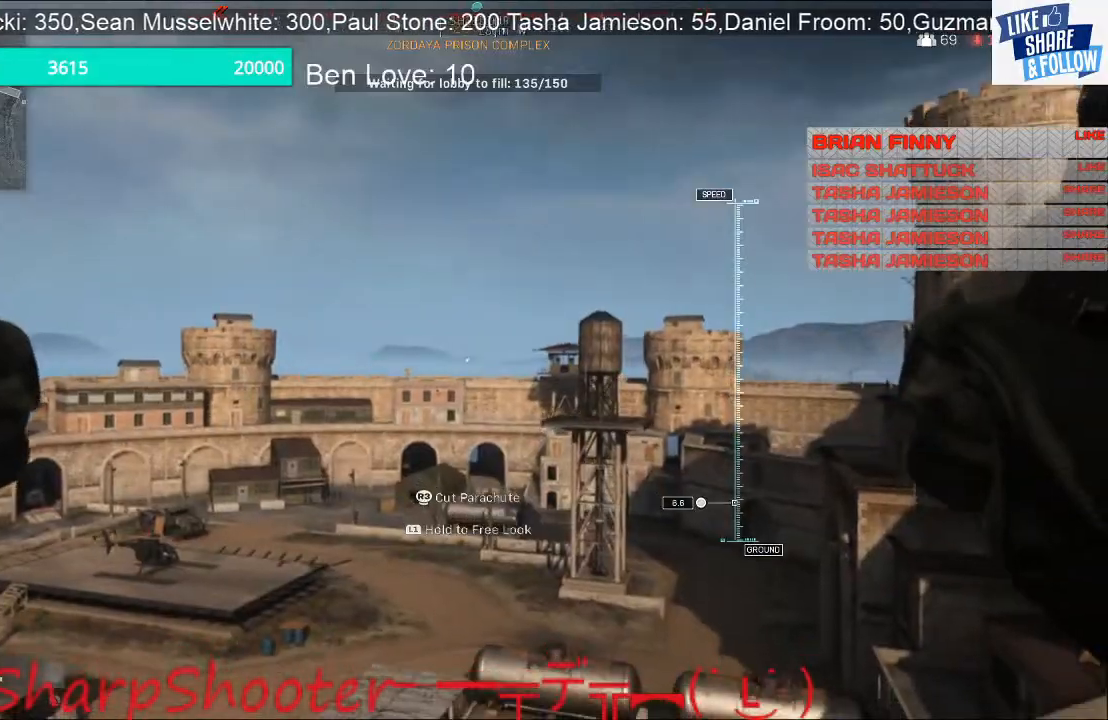
Gameplay with a controller (PlayStation layout); each line is a JSON object with the inputs held at the frame after it. "events" lists button and stick changes between this image and that frame as [ms after this image, input, new state], when the widget could be followed in between.
{"buttons": [], "left_stick": "up-right", "right_stick": "center", "events": [[167, "R3", "up"], [233, "left_stick", "up-right"], [233, "right_stick", "down-right"], [367, "right_stick", "center"]]}
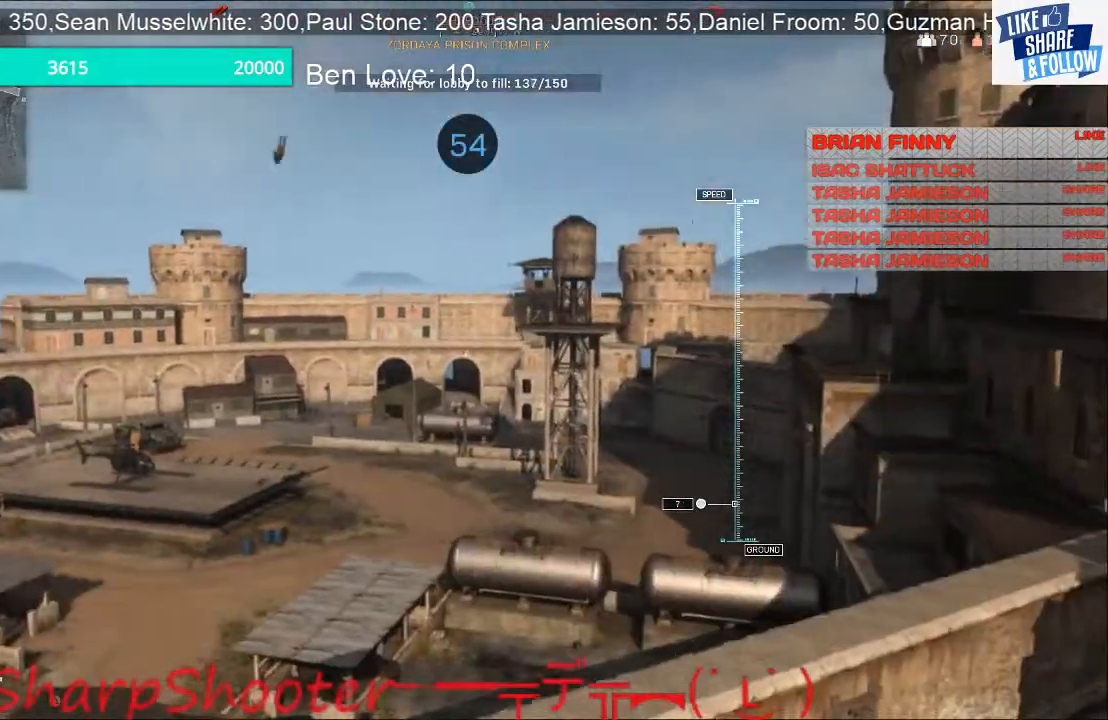
{"buttons": [], "left_stick": "up-right", "right_stick": "right", "events": [[100, "right_stick", "down-right"], [367, "right_stick", "right"]]}
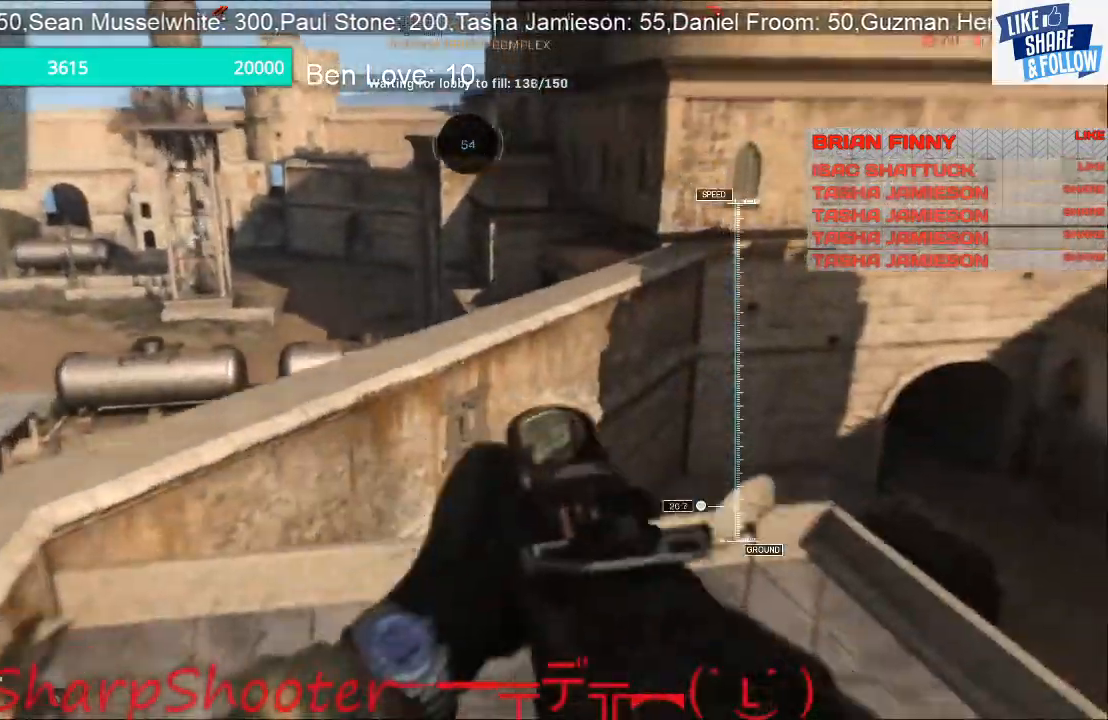
{"buttons": [], "left_stick": "up-right", "right_stick": "right", "events": []}
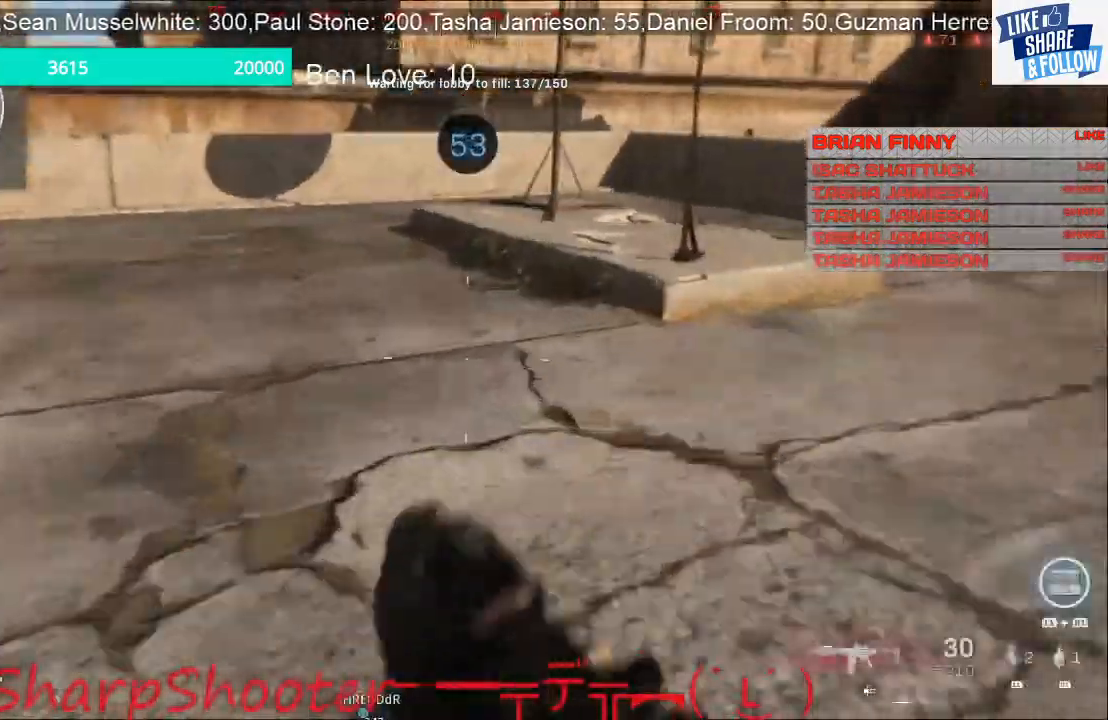
{"buttons": ["L3"], "left_stick": "up", "right_stick": "left", "events": [[333, "left_stick", "up"], [400, "right_stick", "left"], [467, "L3", "down"]]}
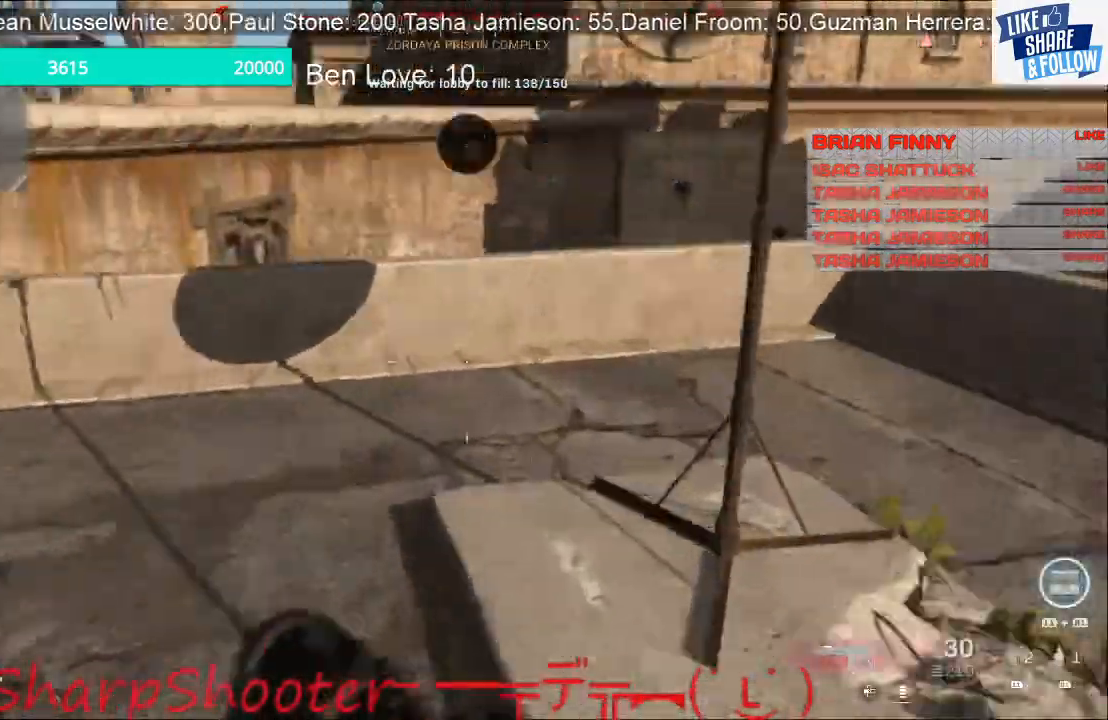
{"buttons": [], "left_stick": "up", "right_stick": "down", "events": [[167, "L3", "up"], [333, "right_stick", "down"]]}
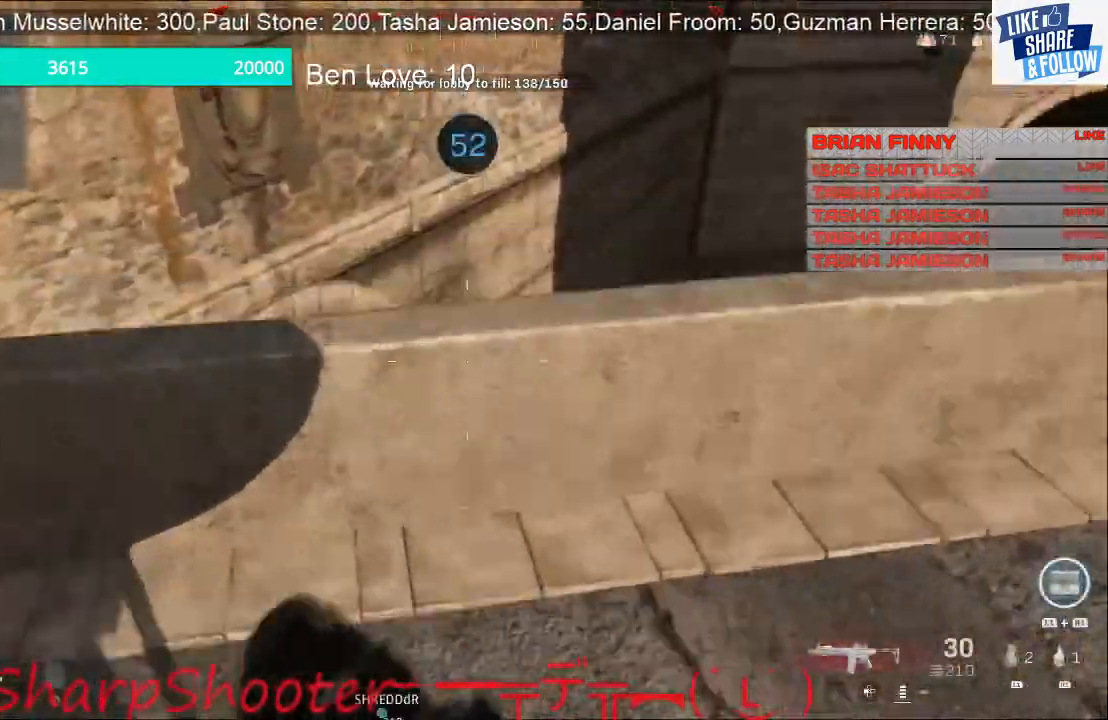
{"buttons": [], "left_stick": "up-right", "right_stick": "down", "events": [[67, "CROSS", "down"], [67, "right_stick", "center"], [233, "CROSS", "up"], [233, "left_stick", "center"], [433, "left_stick", "up-right"], [433, "right_stick", "down"]]}
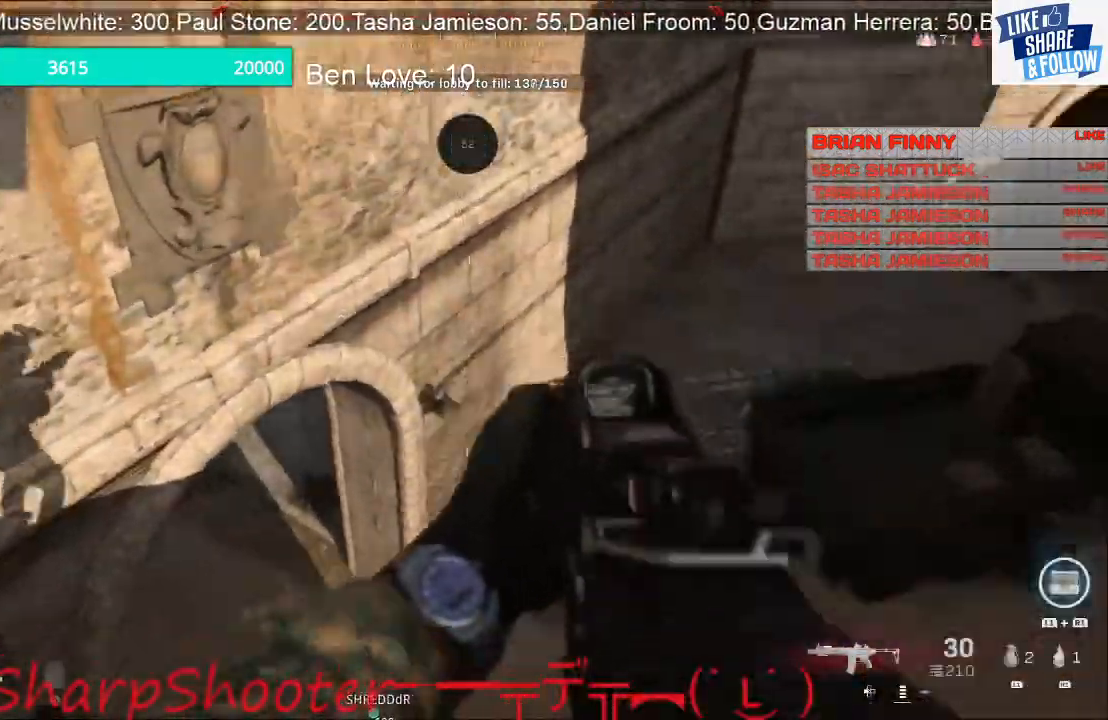
{"buttons": [], "left_stick": "up", "right_stick": "up-left", "events": [[267, "right_stick", "left"], [333, "right_stick", "up-left"], [500, "left_stick", "up"]]}
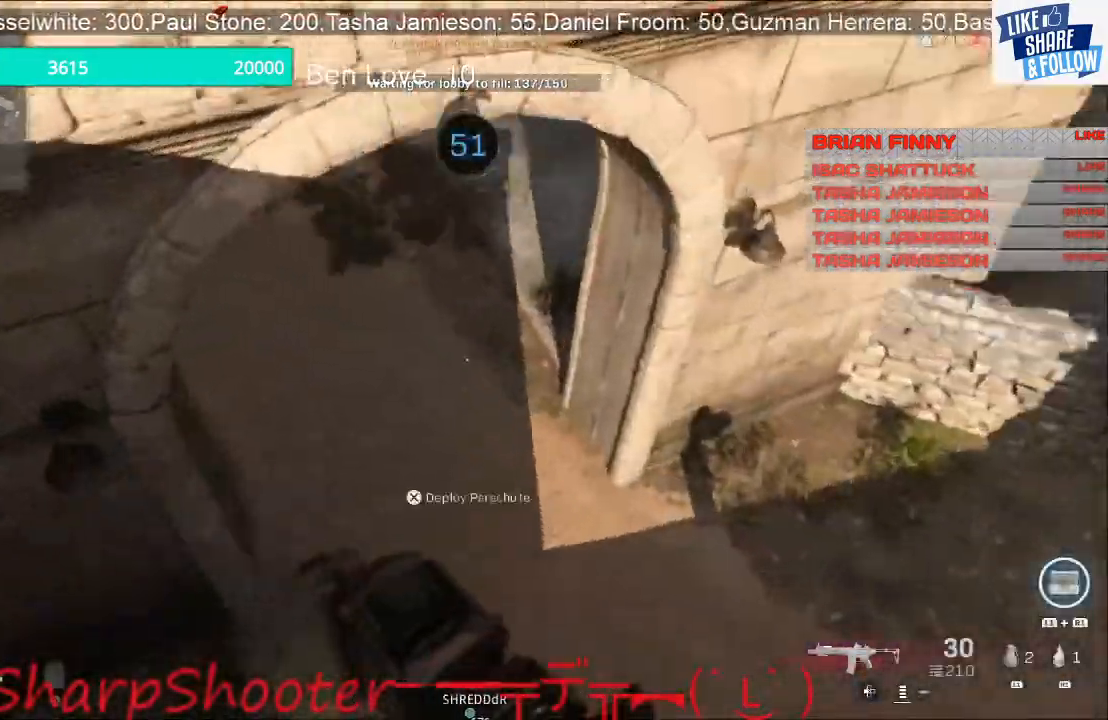
{"buttons": [], "left_stick": "up", "right_stick": "up", "events": [[233, "right_stick", "up"]]}
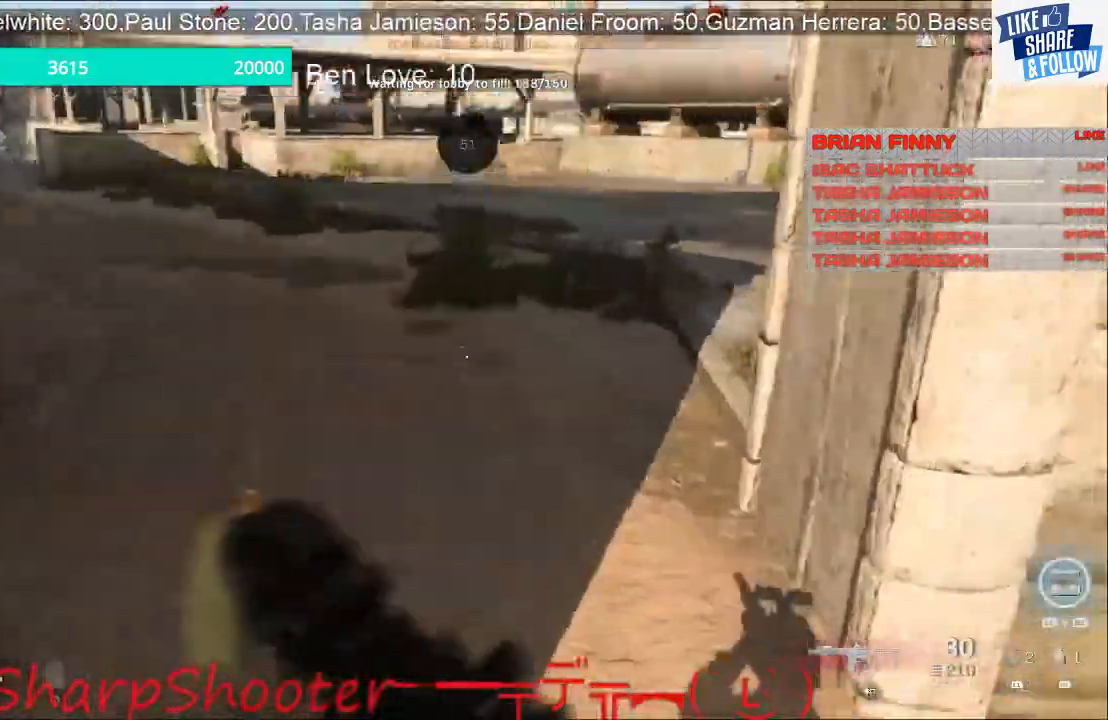
{"buttons": [], "left_stick": "up", "right_stick": "right", "events": [[67, "L3", "down"], [300, "L3", "up"], [333, "right_stick", "center"], [467, "right_stick", "right"]]}
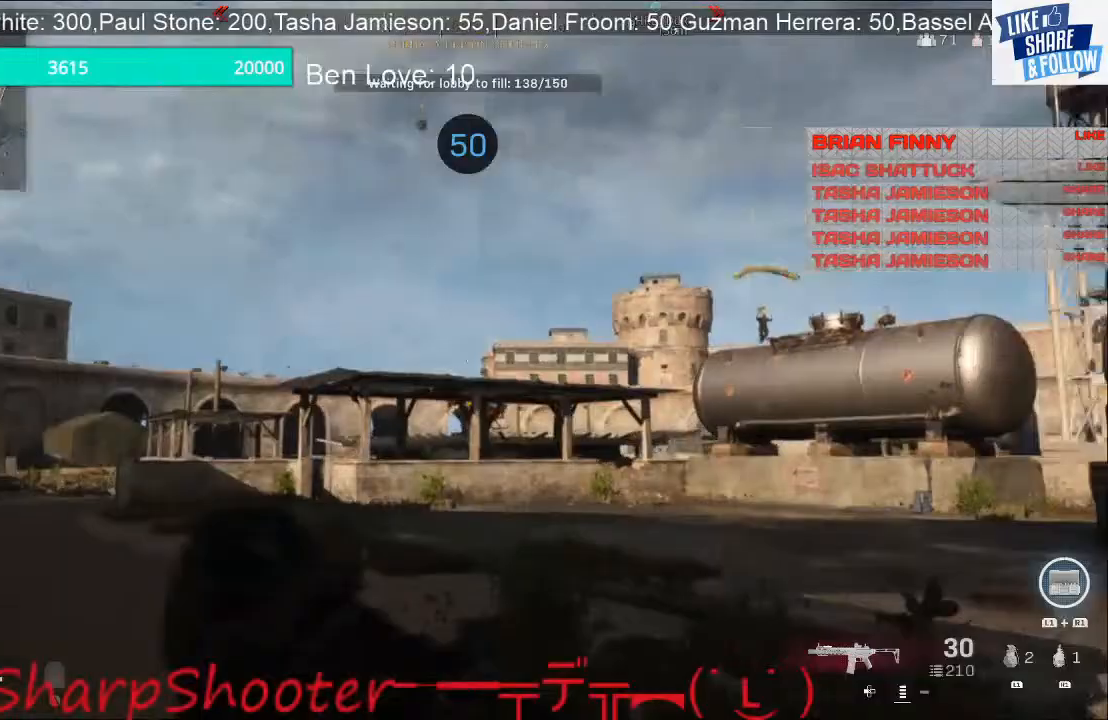
{"buttons": [], "left_stick": "up", "right_stick": "right", "events": [[167, "right_stick", "down-right"], [333, "right_stick", "right"]]}
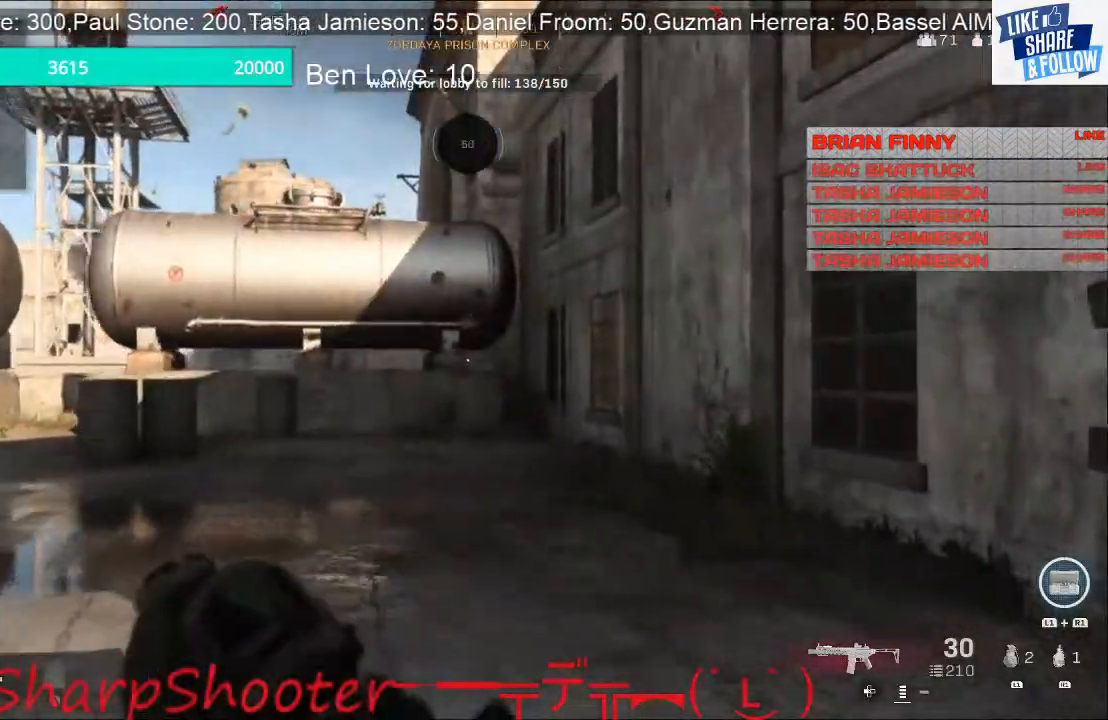
{"buttons": [], "left_stick": "up", "right_stick": "left", "events": [[267, "right_stick", "center"], [500, "right_stick", "left"]]}
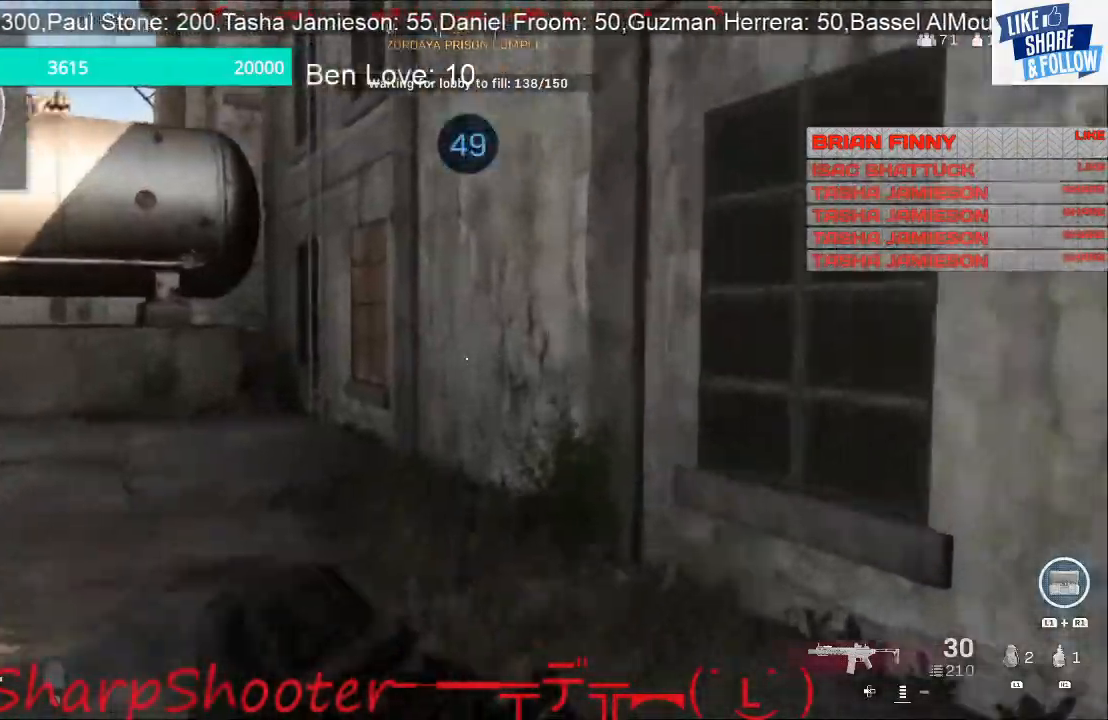
{"buttons": [], "left_stick": "up", "right_stick": "center", "events": [[133, "right_stick", "center"]]}
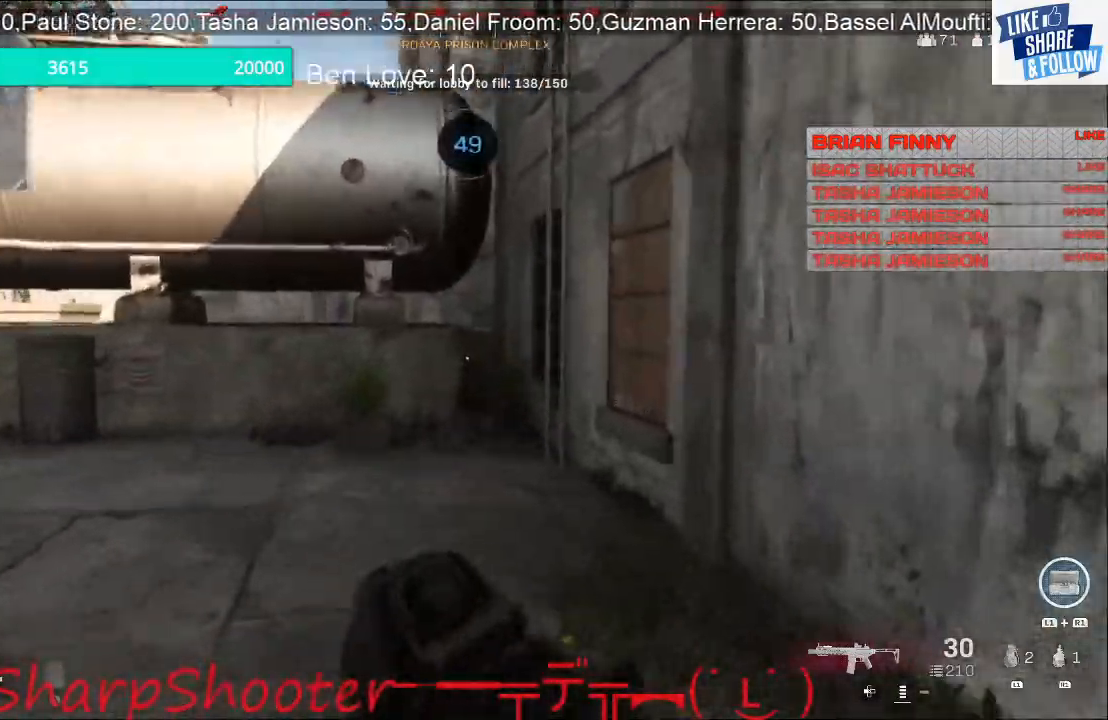
{"buttons": [], "left_stick": "up", "right_stick": "center", "events": []}
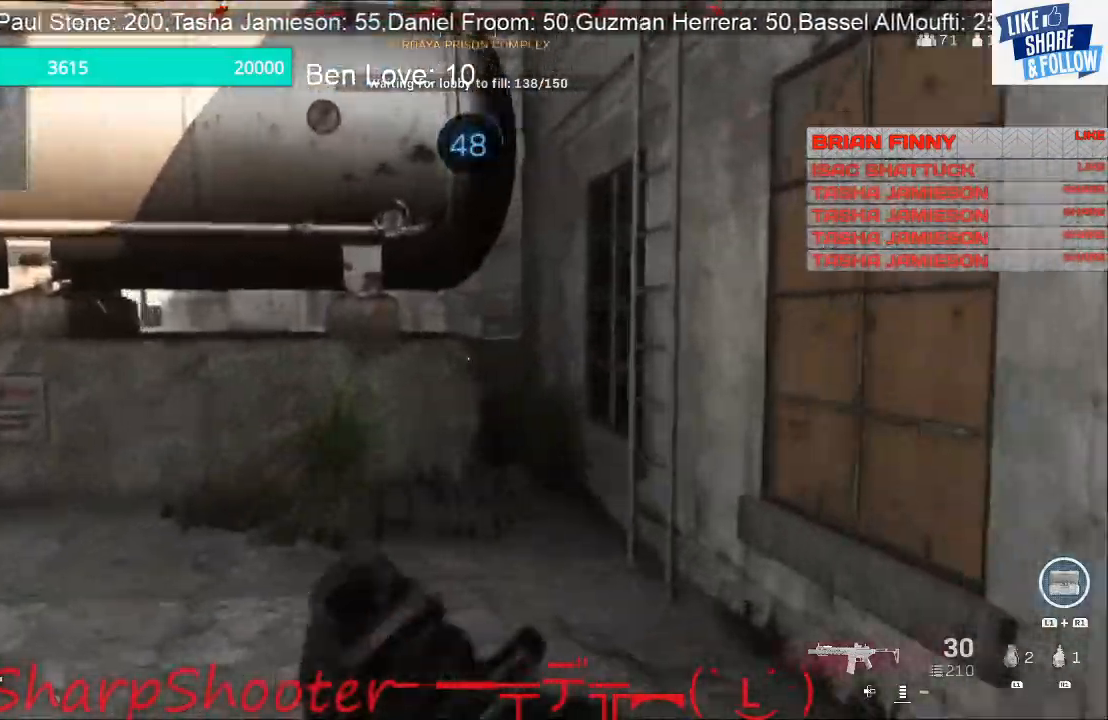
{"buttons": ["CROSS"], "left_stick": "up-right", "right_stick": "center", "events": [[67, "R3", "down"], [200, "R3", "up"], [200, "right_stick", "left"], [400, "CROSS", "down"], [433, "right_stick", "center"], [467, "left_stick", "up-right"]]}
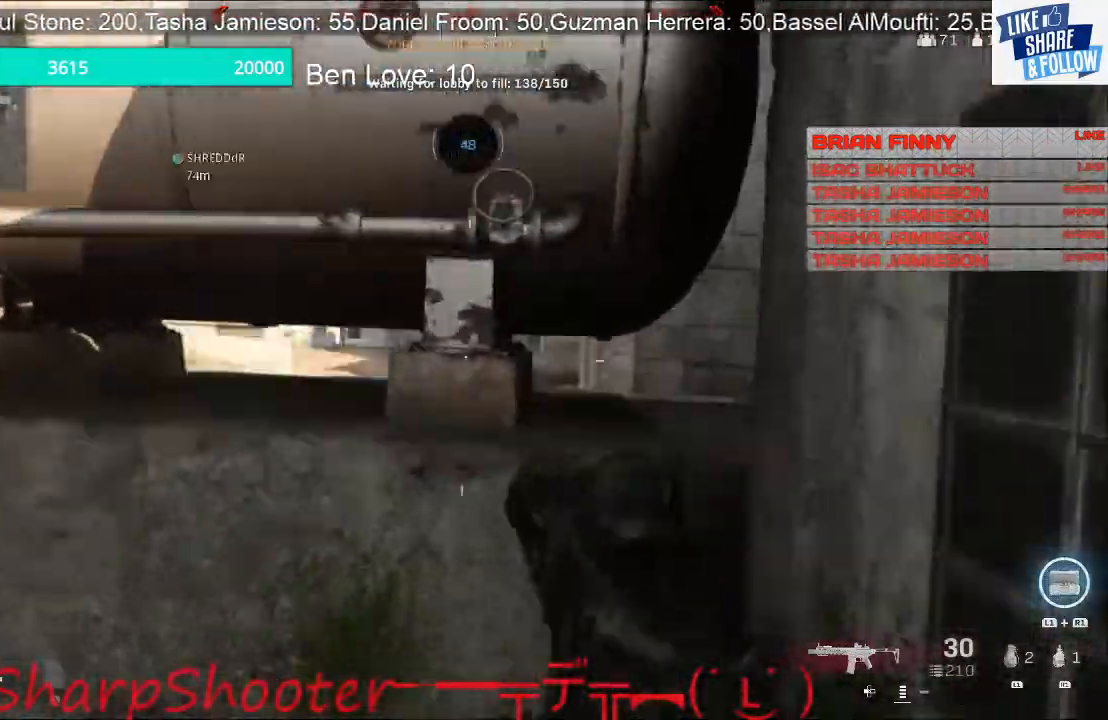
{"buttons": ["L2"], "left_stick": "right", "right_stick": "left"}
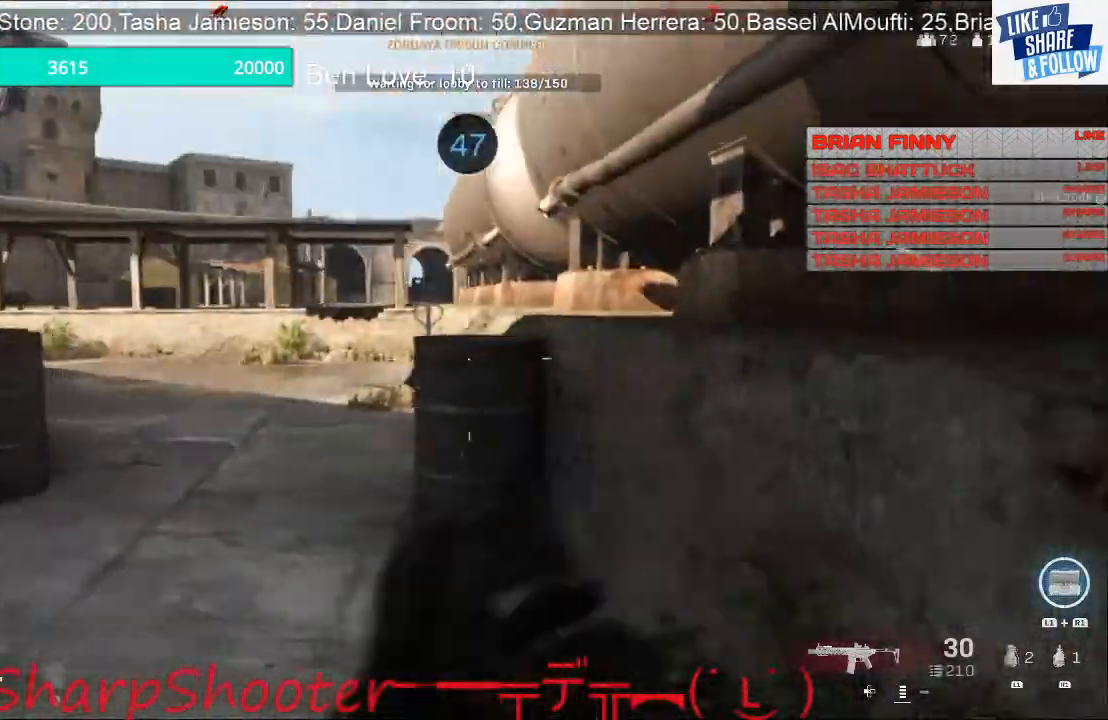
{"buttons": ["L2"], "left_stick": "up", "right_stick": "center", "events": [[167, "right_stick", "up-left"], [267, "left_stick", "up"], [300, "right_stick", "center"]]}
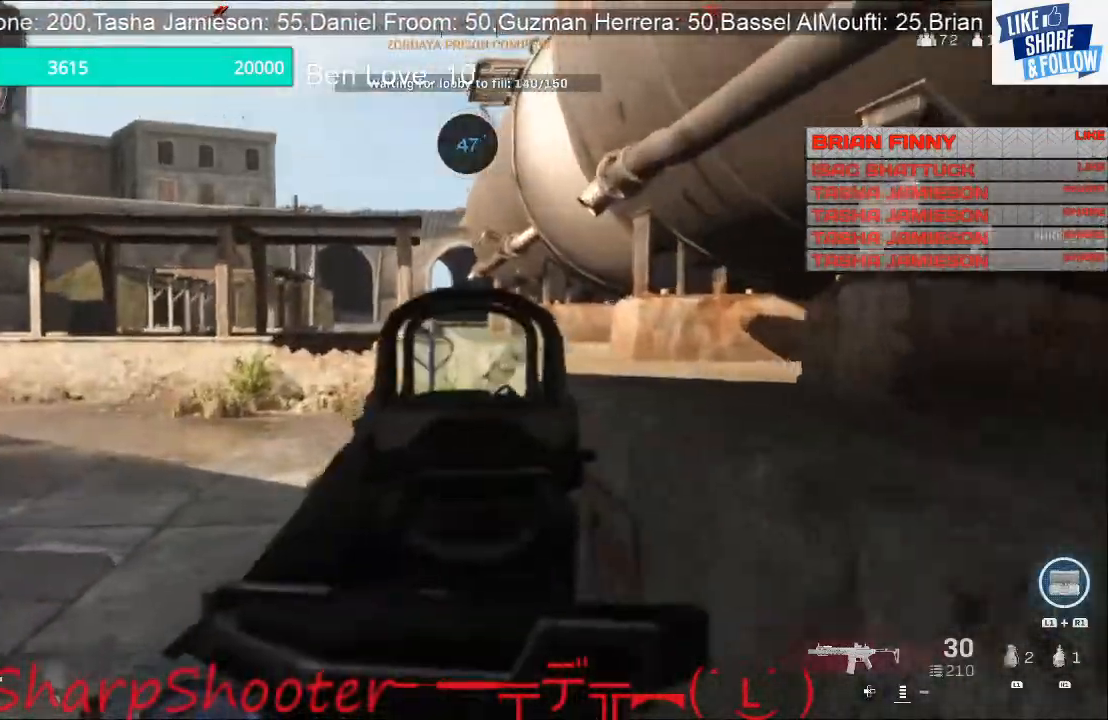
{"buttons": [], "left_stick": "up-left", "right_stick": "center", "events": [[67, "right_stick", "up"], [200, "right_stick", "center"], [467, "L2", "up"], [467, "left_stick", "up-left"]]}
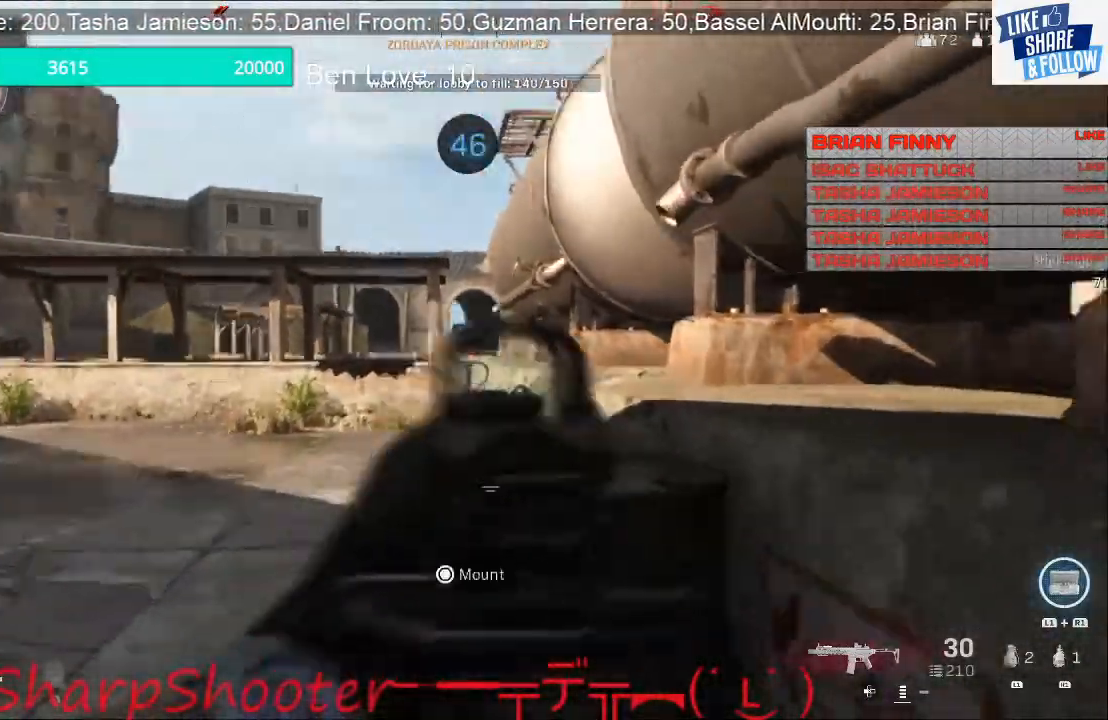
{"buttons": [], "left_stick": "up-left", "right_stick": "center", "events": [[33, "right_stick", "right"], [100, "right_stick", "down-right"], [233, "right_stick", "center"]]}
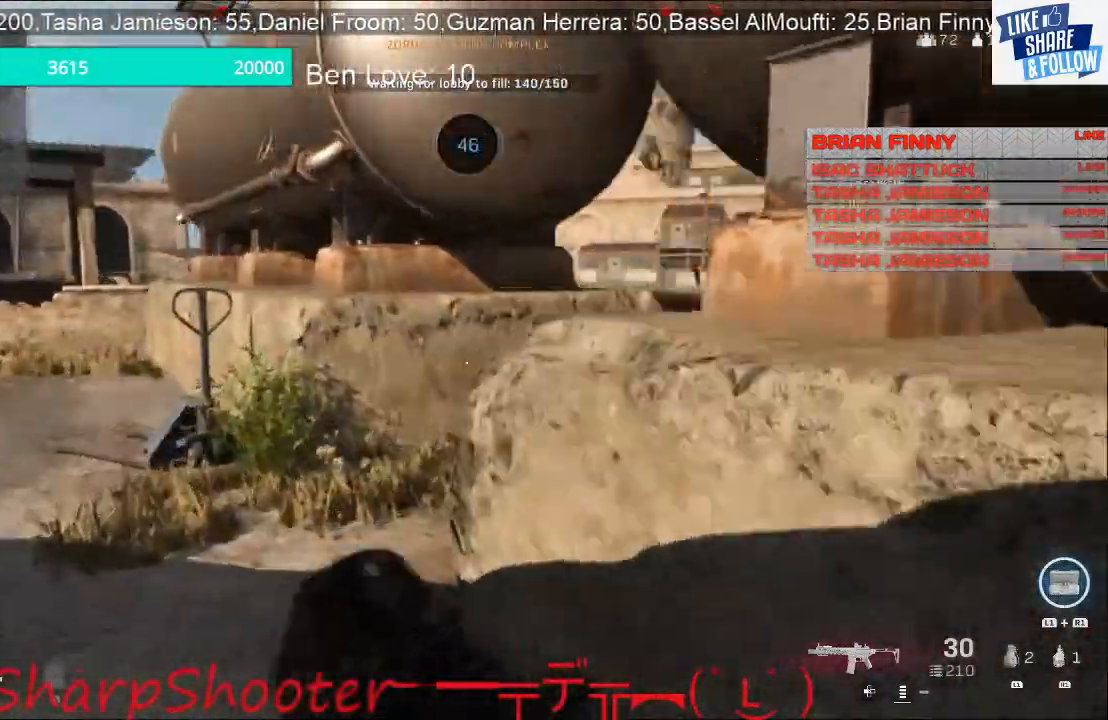
{"buttons": [], "left_stick": "up-left", "right_stick": "right", "events": [[100, "right_stick", "right"]]}
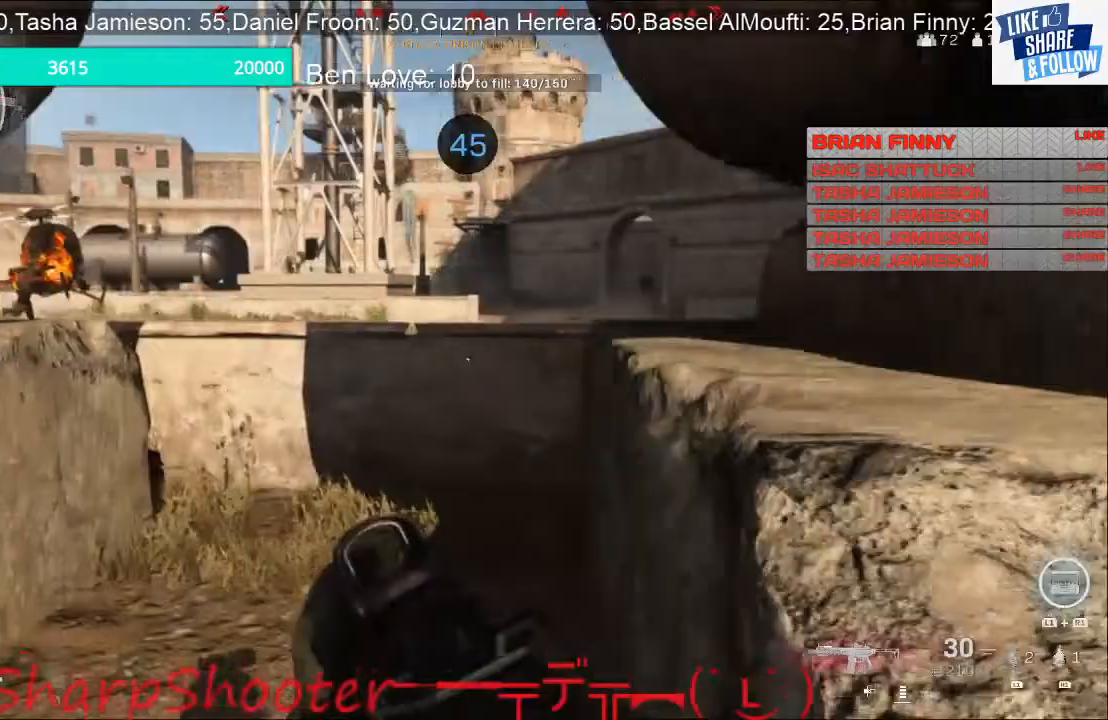
{"buttons": ["L2"], "left_stick": "up-right", "right_stick": "up-left", "events": [[67, "L2", "down"], [167, "right_stick", "center"], [233, "right_stick", "up-left"], [267, "left_stick", "up"], [367, "left_stick", "up-right"]]}
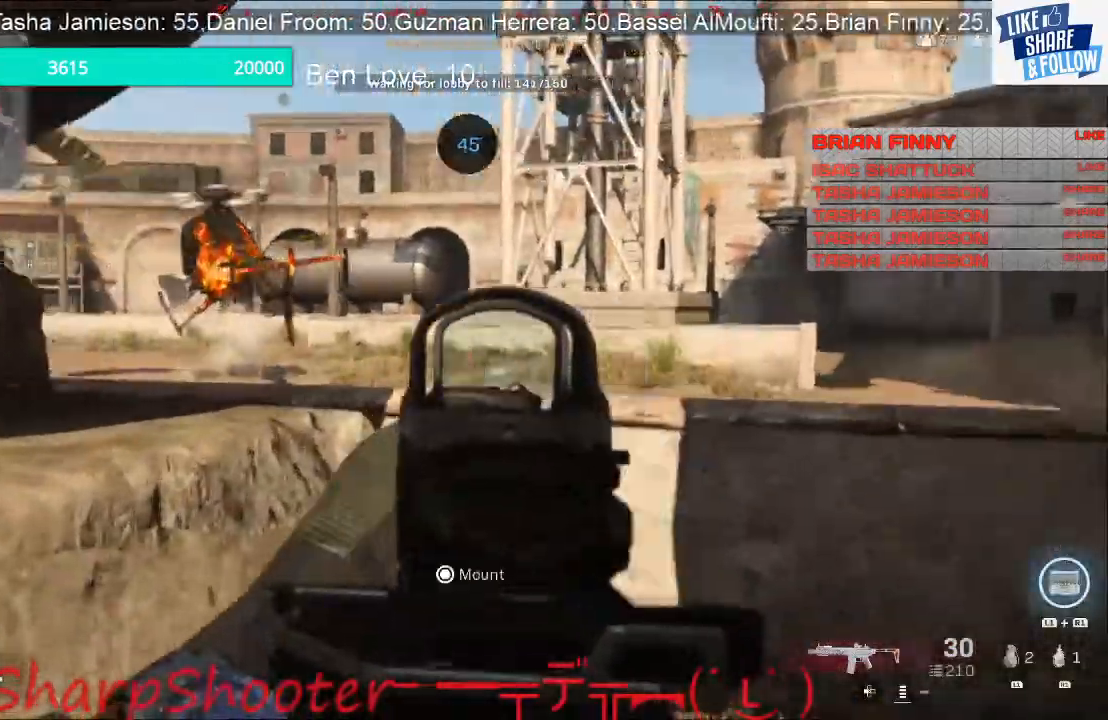
{"buttons": ["L2"], "left_stick": "up-right", "right_stick": "left", "events": [[433, "right_stick", "left"]]}
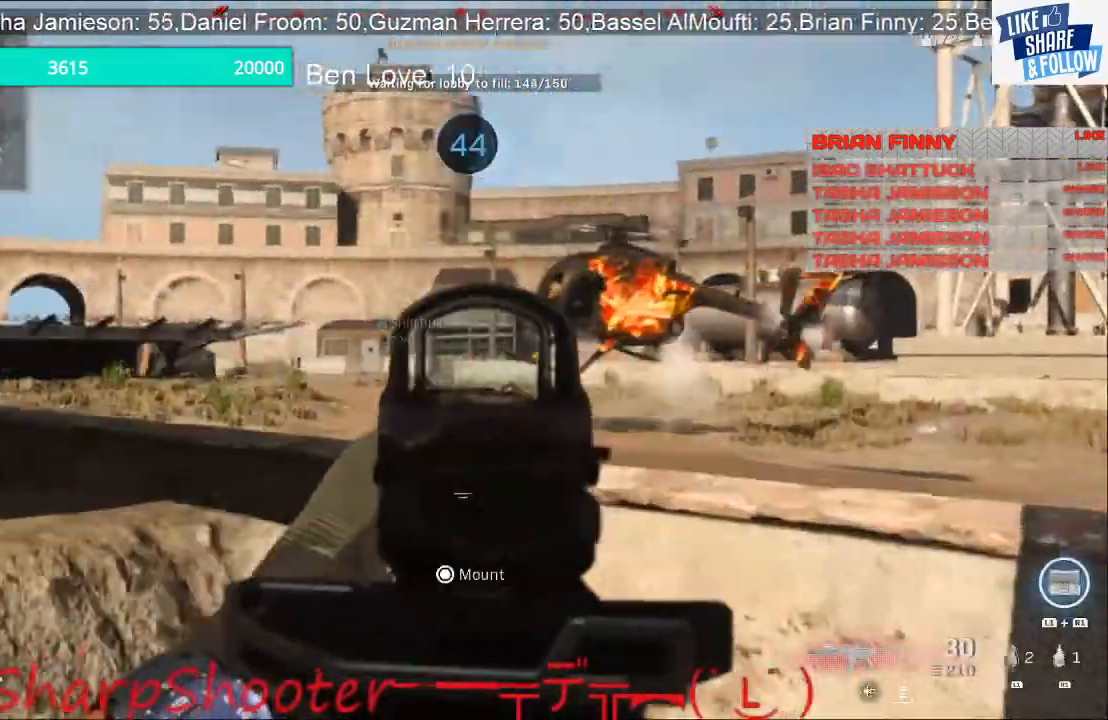
{"buttons": ["L2", "R2"], "left_stick": "up-left", "right_stick": "down", "events": [[167, "left_stick", "left"], [200, "right_stick", "down-left"], [233, "left_stick", "up-left"], [300, "R2", "down"], [300, "right_stick", "left"], [333, "left_stick", "up-right"], [367, "R1", "down"], [433, "right_stick", "down"], [467, "R1", "up"], [467, "left_stick", "up-left"]]}